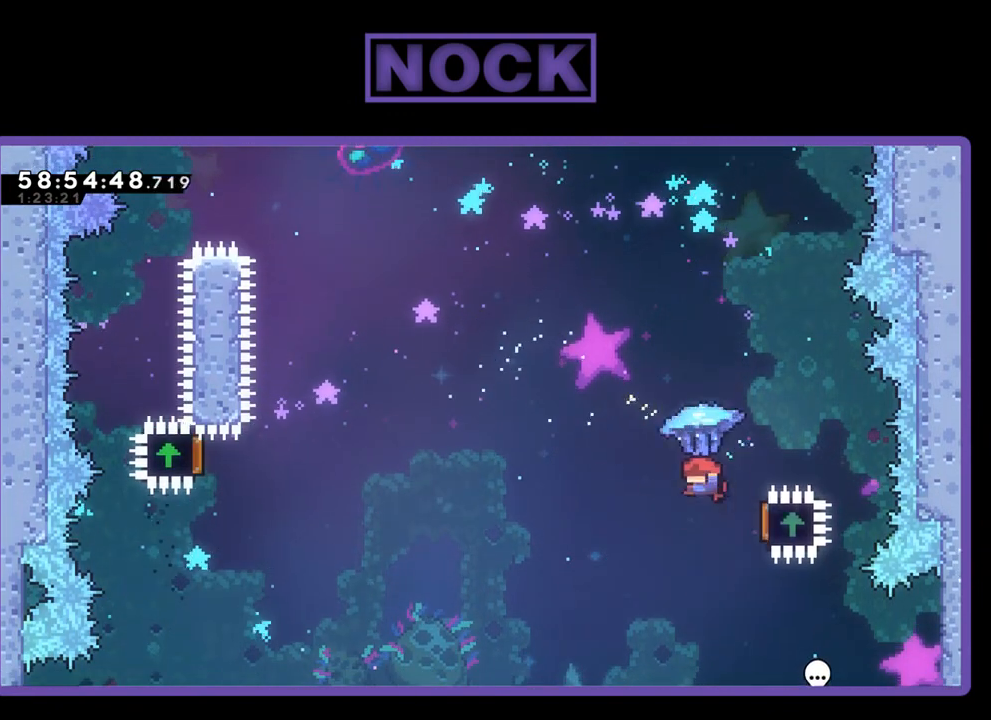
Gameplay with a controller (PlayStation layout); each line is a JSON object with the inputs held at the frame after it. "events" lists button and stick changes between this image and that frame as [ms after this image, input, new state], when the widget could be followed in between. Not read: left_stick.
{"buttons": ["R2", "DPAD_UP", "DPAD_LEFT"], "right_stick": "center", "events": [[33, "DPAD_UP", "down"], [67, "DPAD_LEFT", "down"], [67, "DPAD_RIGHT", "up"], [167, "R2", "up"], [300, "R2", "down"], [333, "CIRCLE", "down"], [500, "CIRCLE", "up"]]}
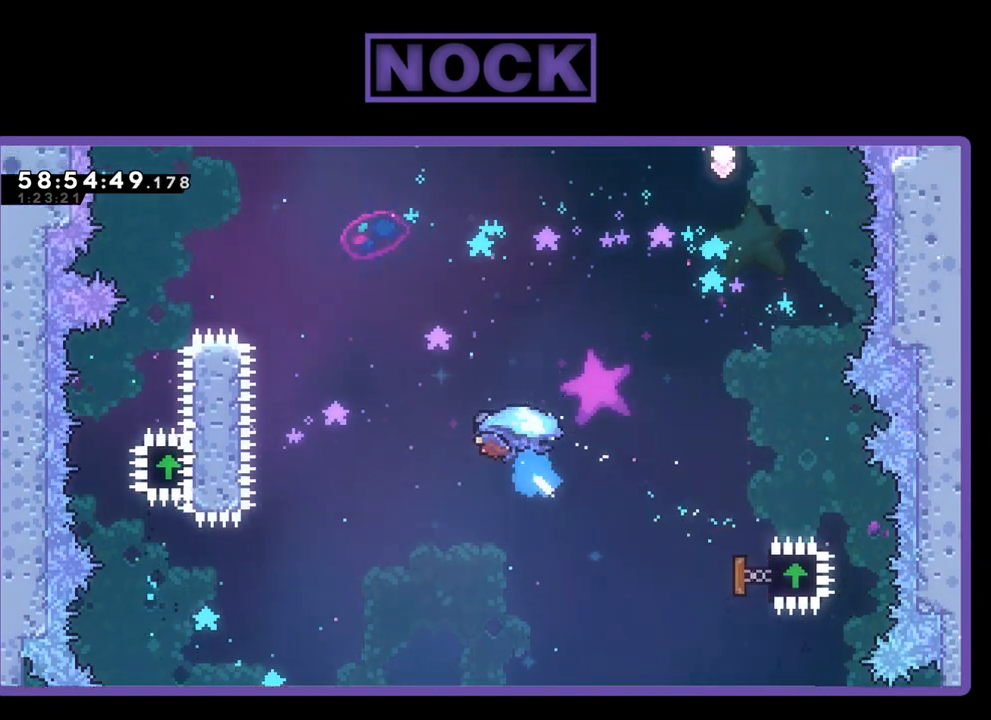
{"buttons": ["CIRCLE", "R2", "DPAD_UP", "DPAD_LEFT"], "right_stick": "center", "events": [[100, "CIRCLE", "down"]]}
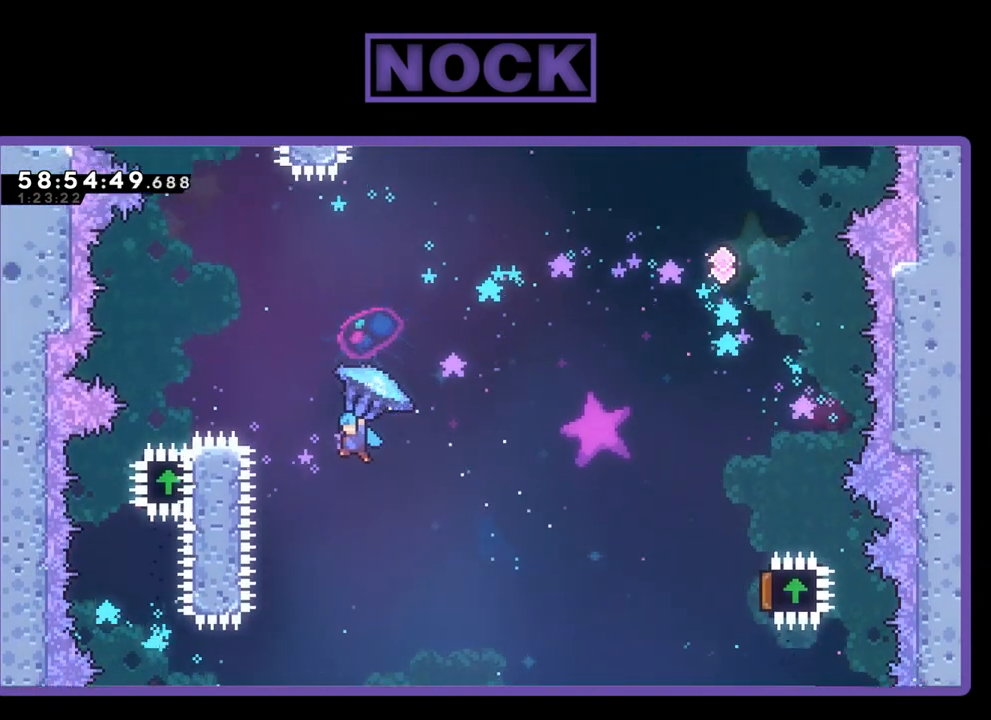
{"buttons": ["CIRCLE"], "right_stick": "center", "events": [[367, "DPAD_UP", "up"], [400, "DPAD_LEFT", "up"], [467, "R2", "up"]]}
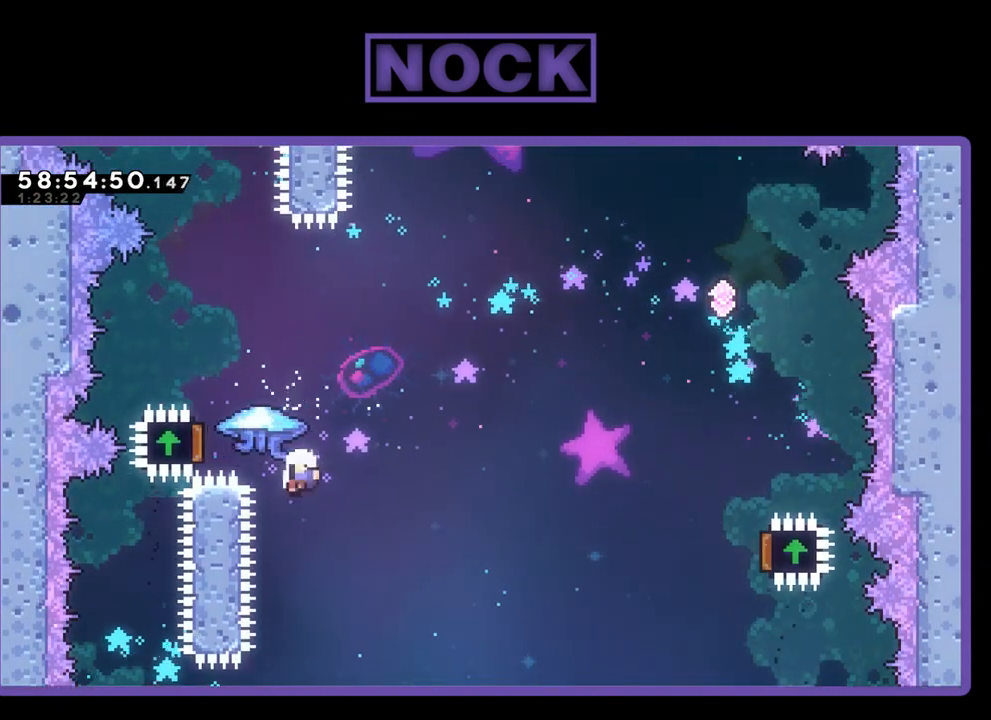
{"buttons": [], "right_stick": "center", "events": [[33, "CIRCLE", "up"]]}
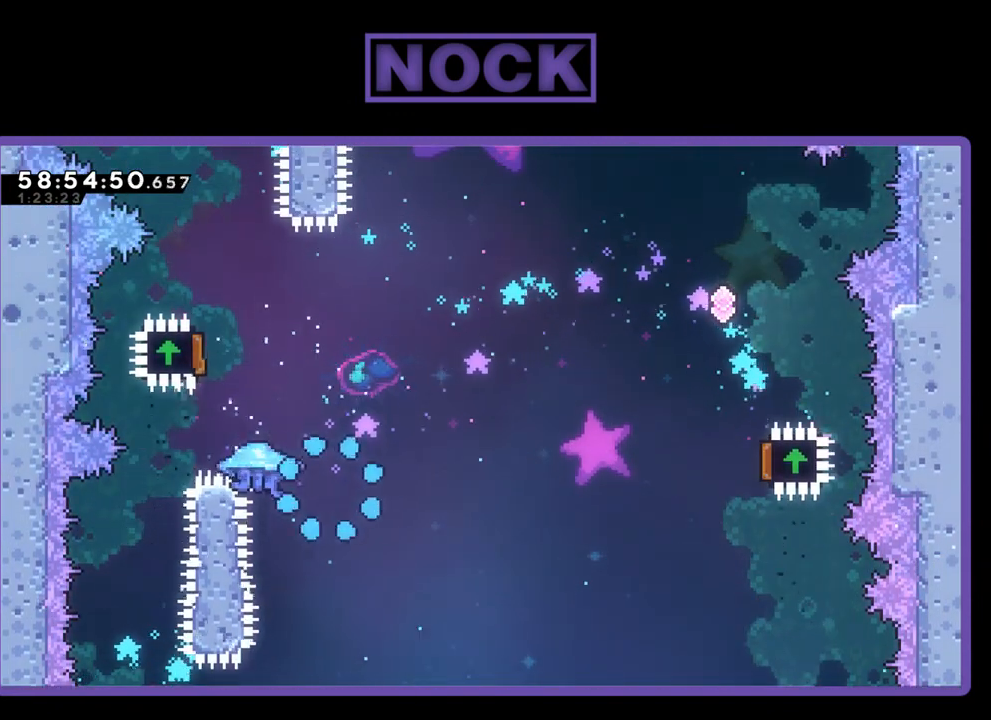
{"buttons": ["R2"], "right_stick": "center", "events": [[233, "R2", "down"]]}
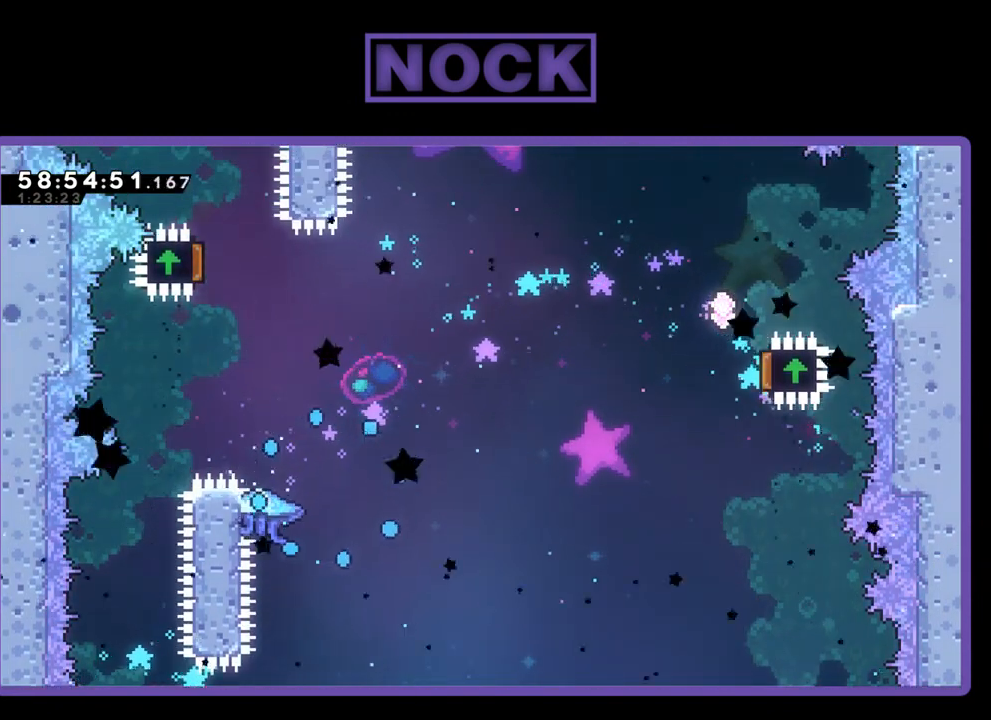
{"buttons": ["R2"], "right_stick": "center", "events": []}
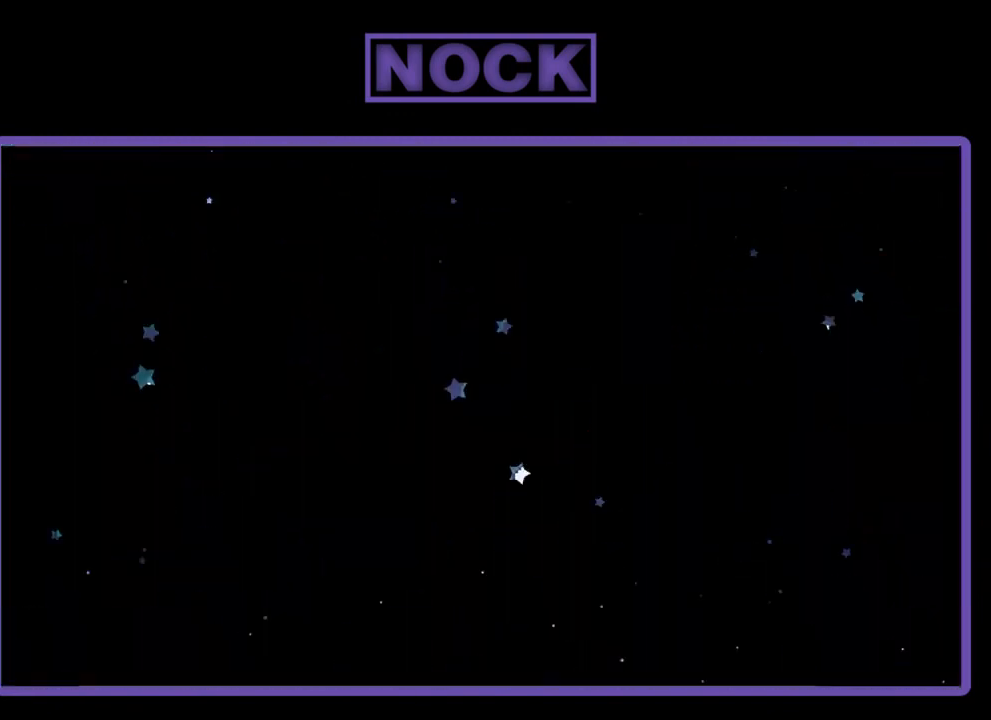
{"buttons": ["R2", "DPAD_LEFT"], "right_stick": "center", "events": [[467, "DPAD_LEFT", "down"]]}
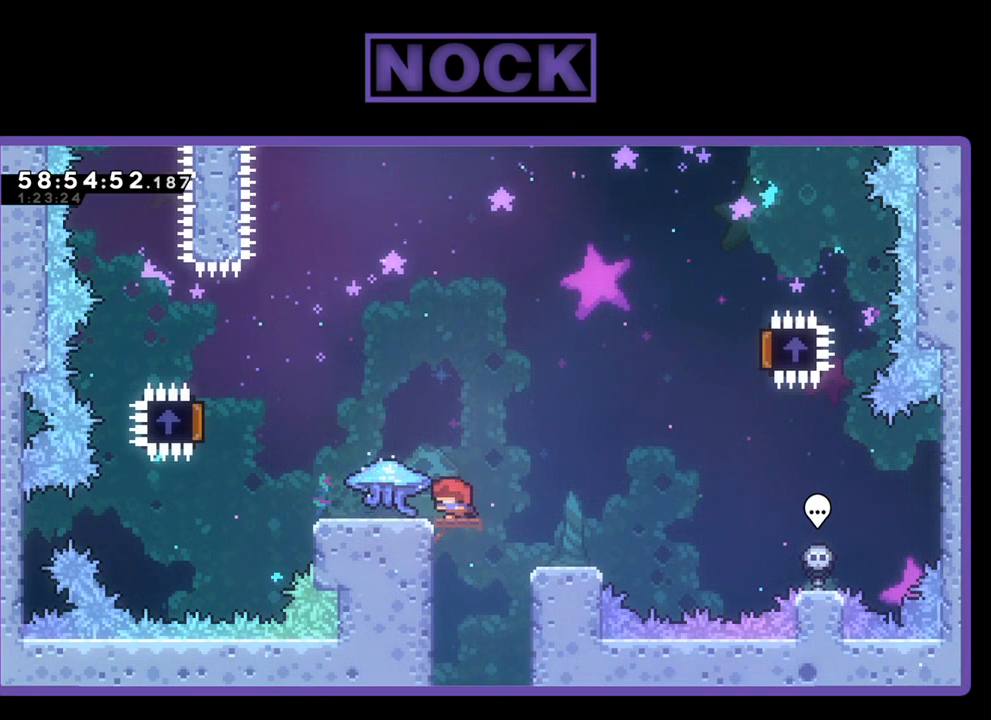
{"buttons": ["R2", "DPAD_LEFT"], "right_stick": "center", "events": []}
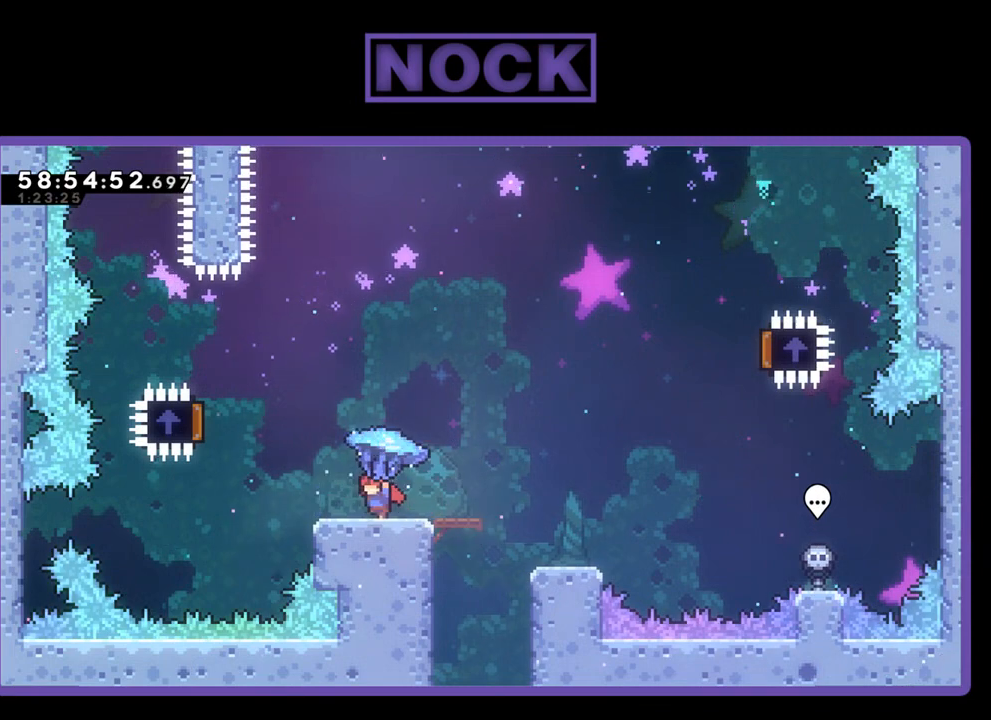
{"buttons": ["CROSS", "R2", "DPAD_LEFT"], "right_stick": "center", "events": [[133, "CROSS", "down"]]}
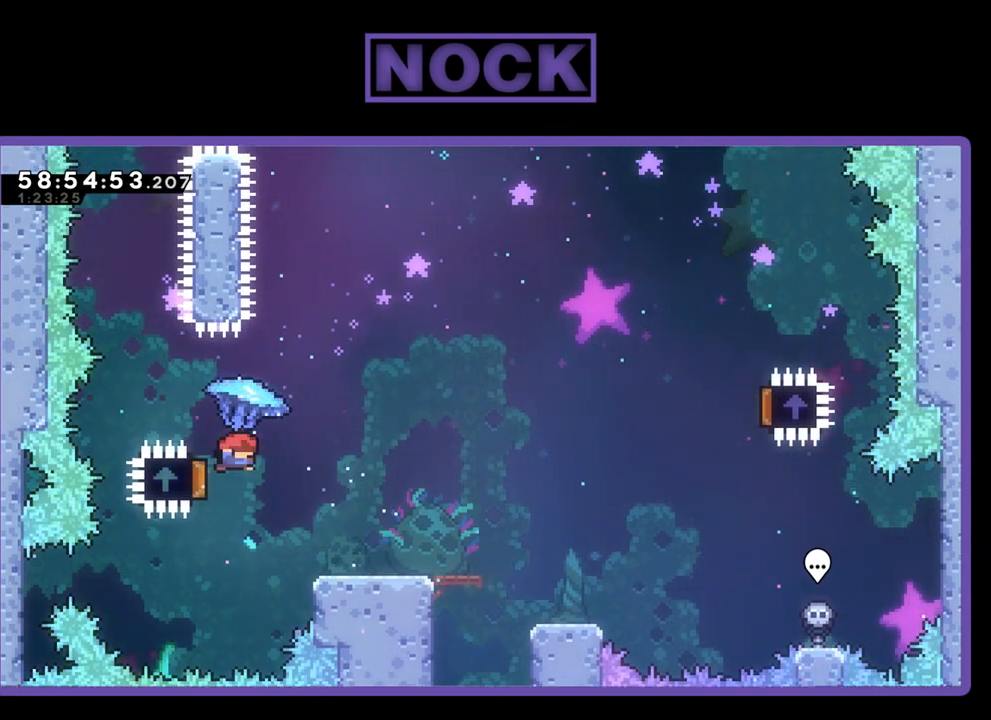
{"buttons": ["R2", "DPAD_UP", "DPAD_RIGHT"], "right_stick": "center", "events": [[100, "DPAD_UP", "down"], [133, "DPAD_LEFT", "up"], [167, "DPAD_RIGHT", "down"], [200, "CROSS", "up"], [333, "DPAD_UP", "up"], [367, "DPAD_UP", "down"]]}
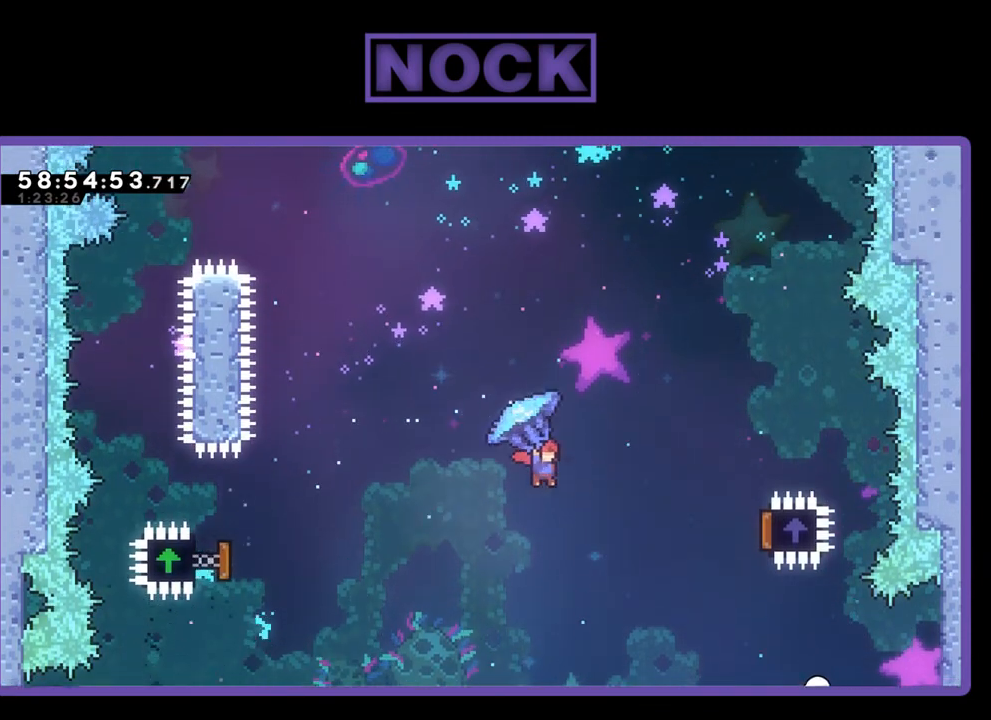
{"buttons": ["R2", "DPAD_RIGHT"], "right_stick": "center", "events": [[100, "DPAD_UP", "up"]]}
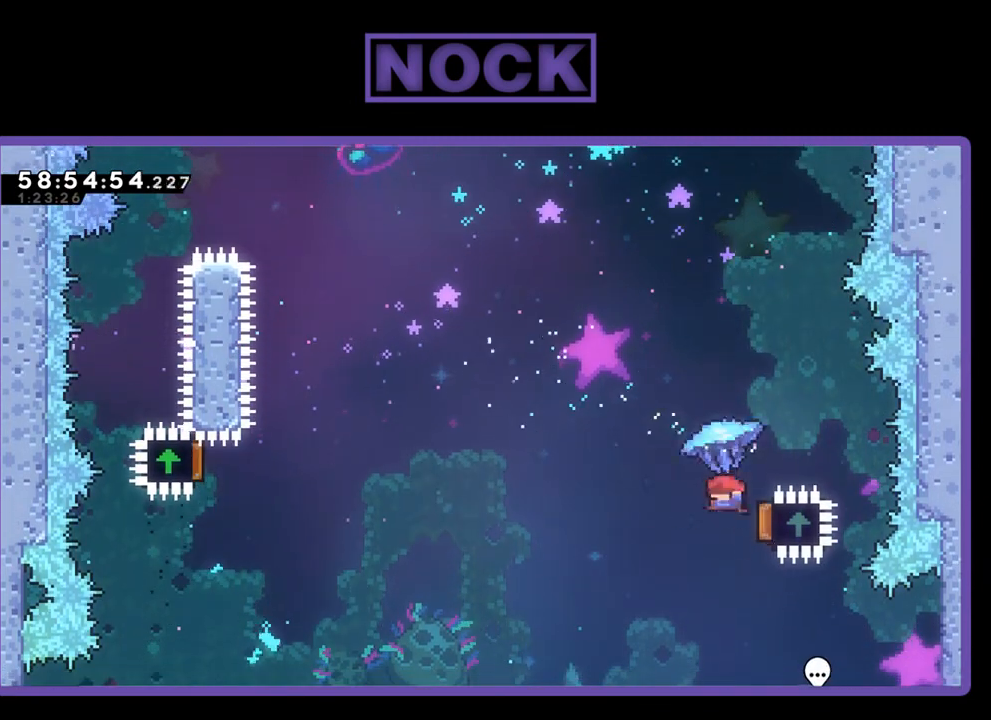
{"buttons": ["CIRCLE", "R2", "DPAD_UP", "DPAD_LEFT"], "right_stick": "center", "events": [[100, "DPAD_UP", "down"], [133, "DPAD_RIGHT", "up"], [167, "DPAD_LEFT", "down"], [367, "R2", "up"], [433, "CIRCLE", "down"], [467, "R2", "down"]]}
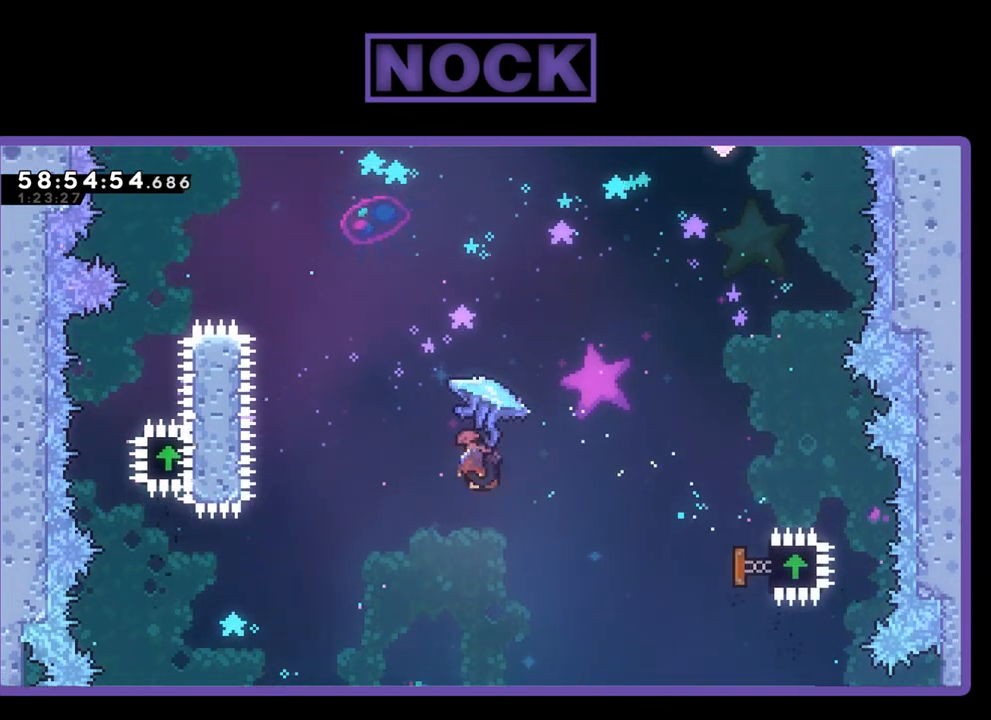
{"buttons": ["CIRCLE", "R2", "DPAD_UP", "DPAD_LEFT"], "right_stick": "center", "events": [[133, "CIRCLE", "up"], [200, "CIRCLE", "down"]]}
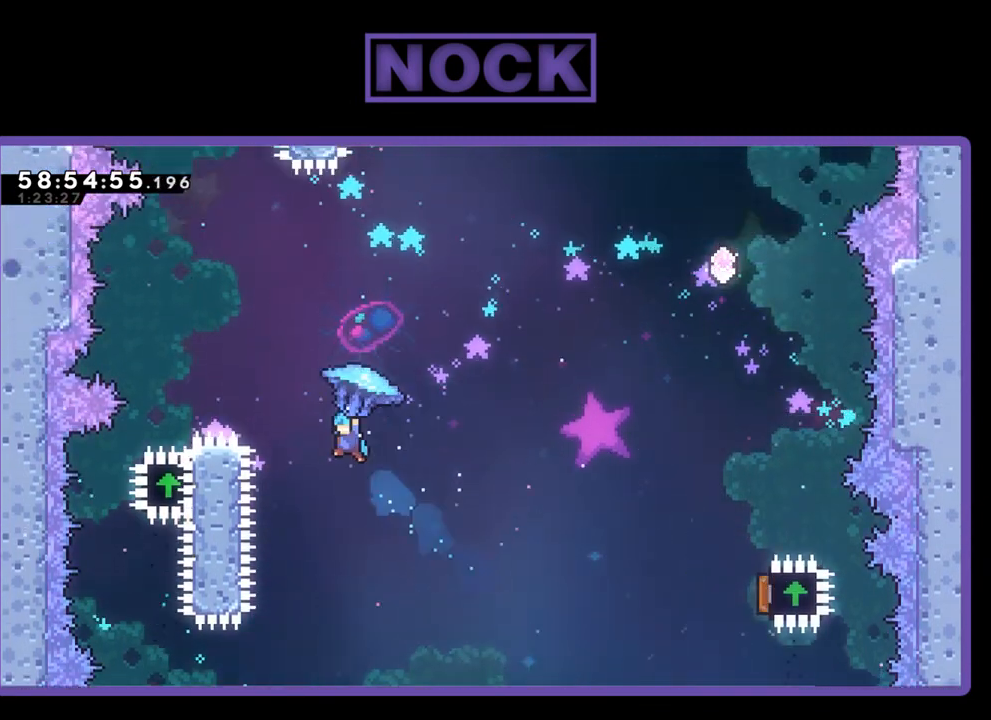
{"buttons": ["R2", "DPAD_RIGHT"], "right_stick": "center", "events": [[367, "DPAD_UP", "up"], [400, "DPAD_LEFT", "up"], [467, "CIRCLE", "up"], [500, "DPAD_RIGHT", "down"]]}
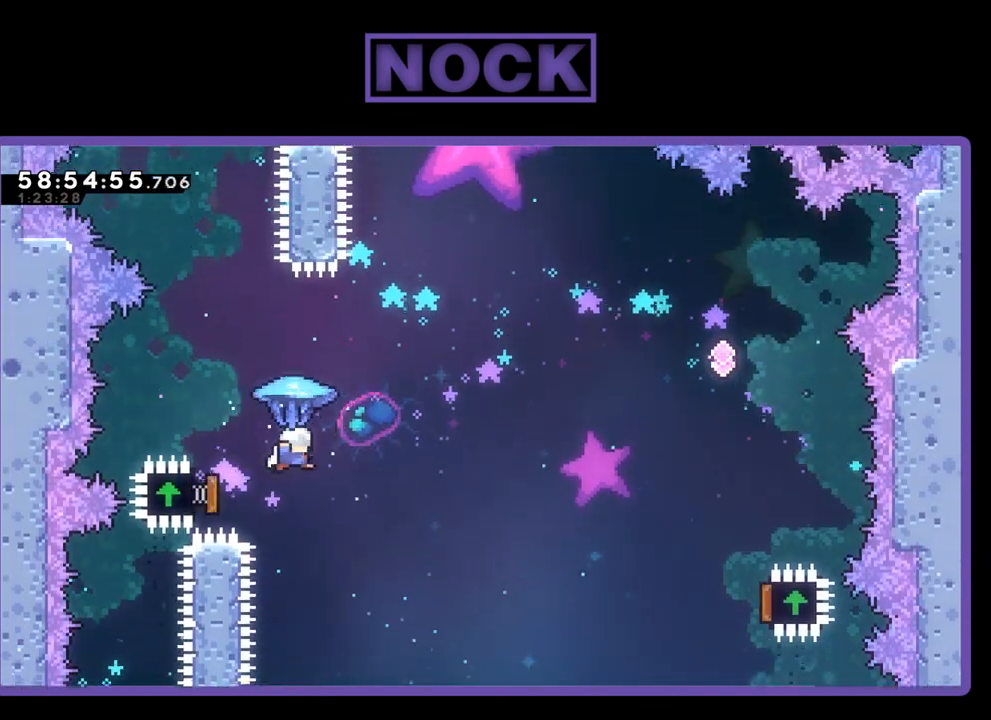
{"buttons": ["R2", "DPAD_RIGHT"], "right_stick": "center", "events": []}
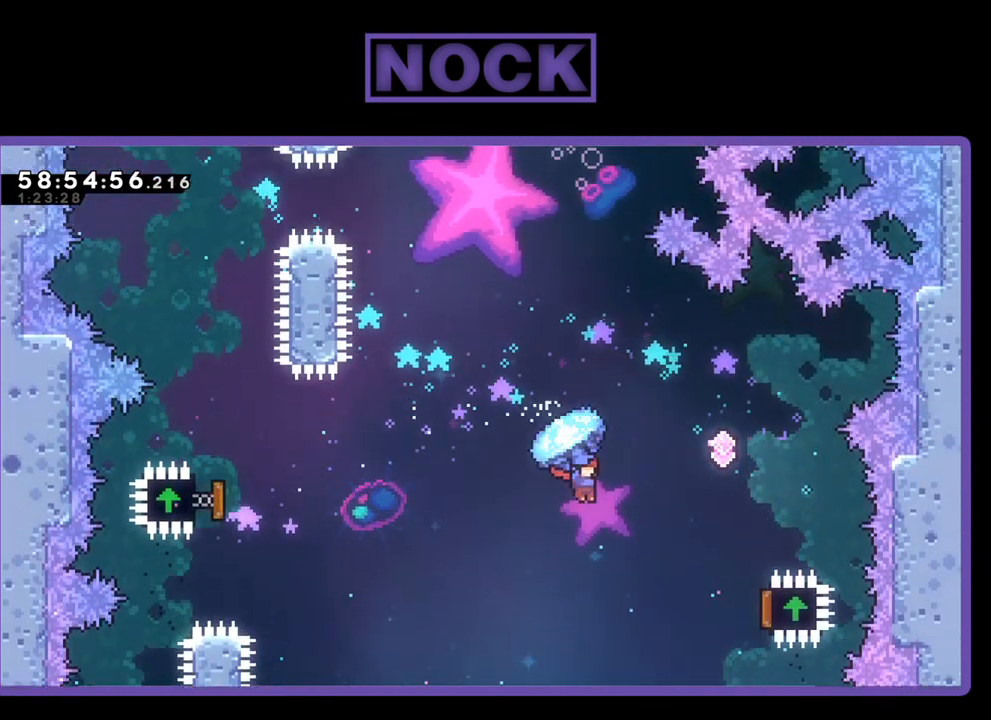
{"buttons": ["R2", "DPAD_UP", "DPAD_RIGHT"], "right_stick": "center", "events": [[267, "DPAD_UP", "down"]]}
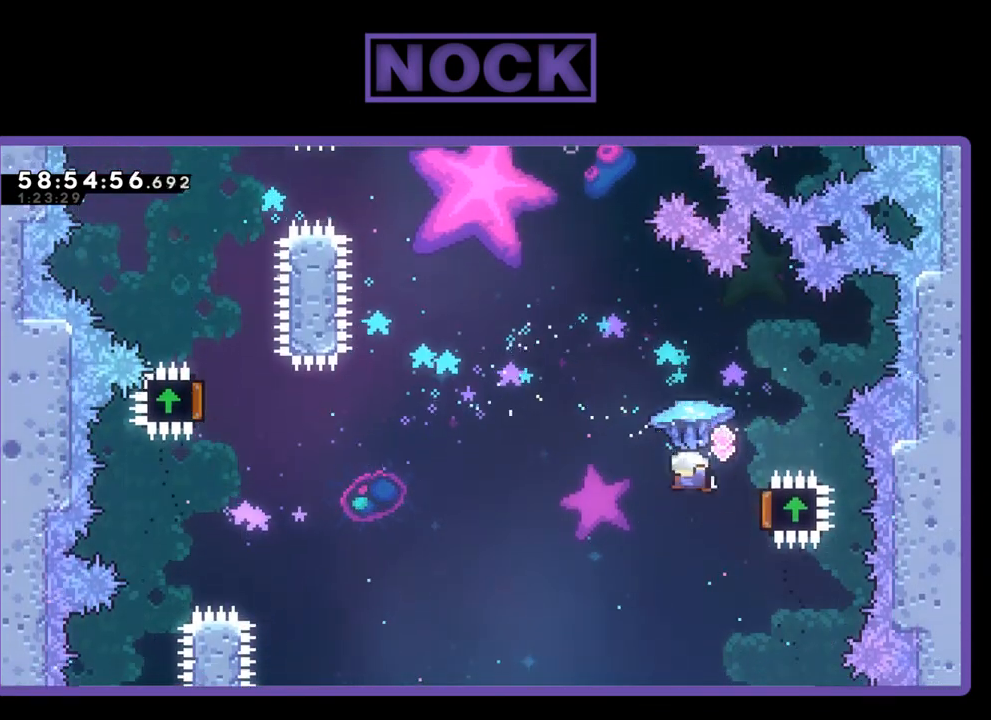
{"buttons": ["CIRCLE", "R2", "DPAD_UP"], "right_stick": "center", "events": [[33, "DPAD_RIGHT", "up"], [100, "DPAD_LEFT", "down"], [100, "R2", "up"], [300, "DPAD_LEFT", "up"], [333, "R2", "down"], [400, "DPAD_LEFT", "down"], [467, "CIRCLE", "down"], [500, "DPAD_LEFT", "up"]]}
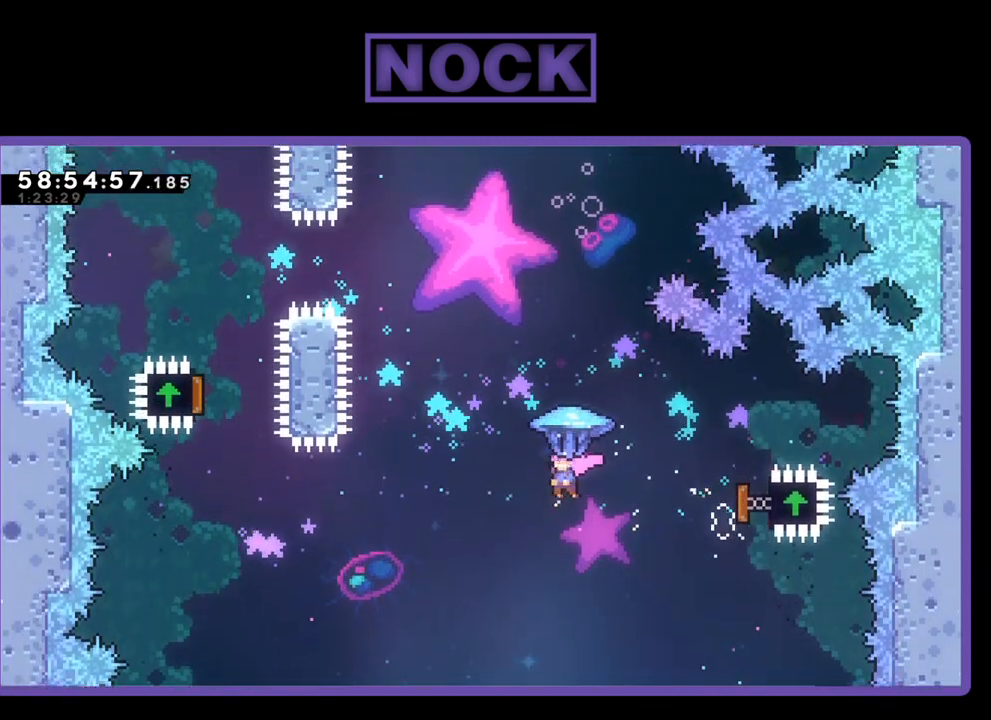
{"buttons": ["CIRCLE", "R2", "DPAD_UP"], "right_stick": "center", "events": [[233, "CIRCLE", "up"], [267, "DPAD_LEFT", "down"], [467, "DPAD_LEFT", "up"], [500, "CIRCLE", "down"]]}
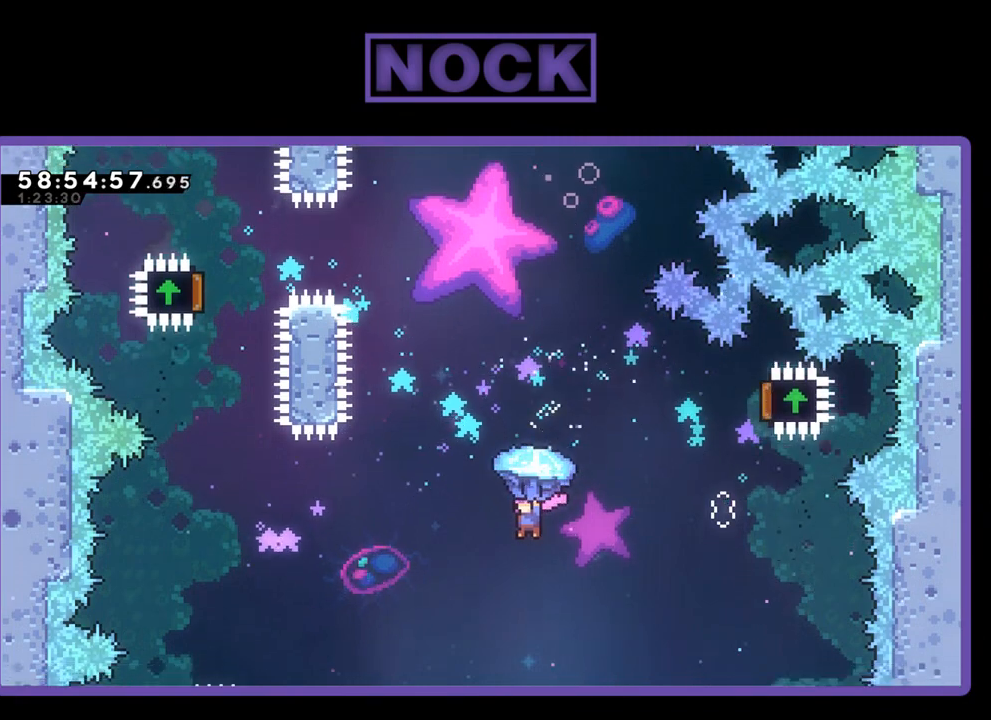
{"buttons": ["CIRCLE", "R2", "DPAD_UP", "DPAD_LEFT"], "right_stick": "center", "events": [[100, "R2", "up"], [200, "CIRCLE", "up"], [433, "CIRCLE", "down"], [467, "DPAD_LEFT", "down"], [467, "R2", "down"]]}
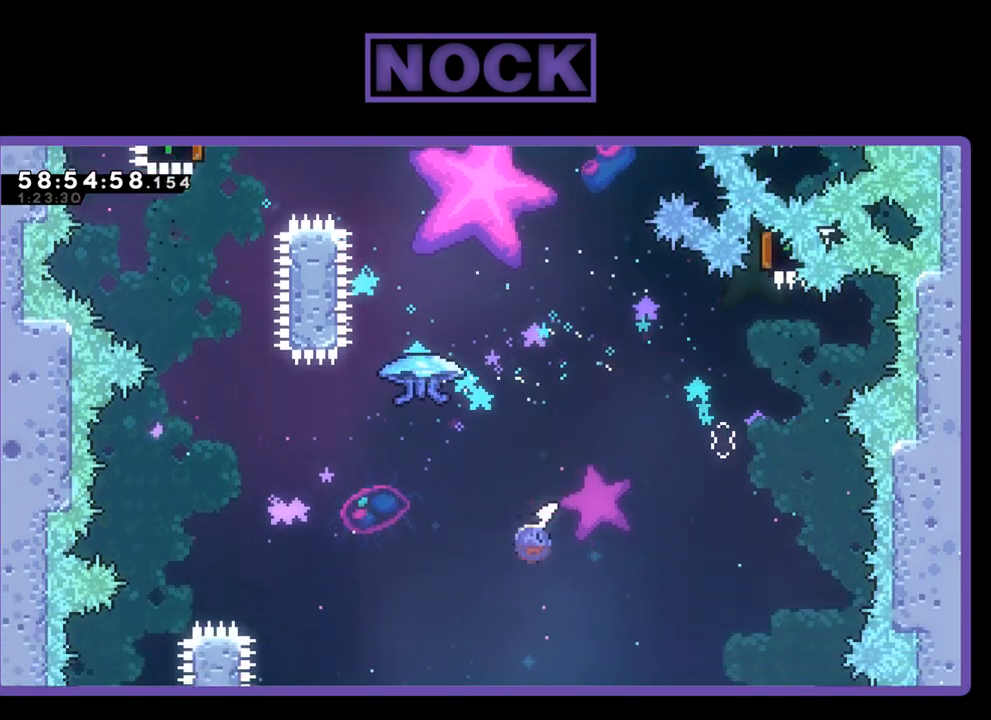
{"buttons": [], "right_stick": "center", "events": [[267, "DPAD_UP", "up"], [300, "DPAD_LEFT", "up"], [333, "R2", "up"], [400, "CIRCLE", "up"]]}
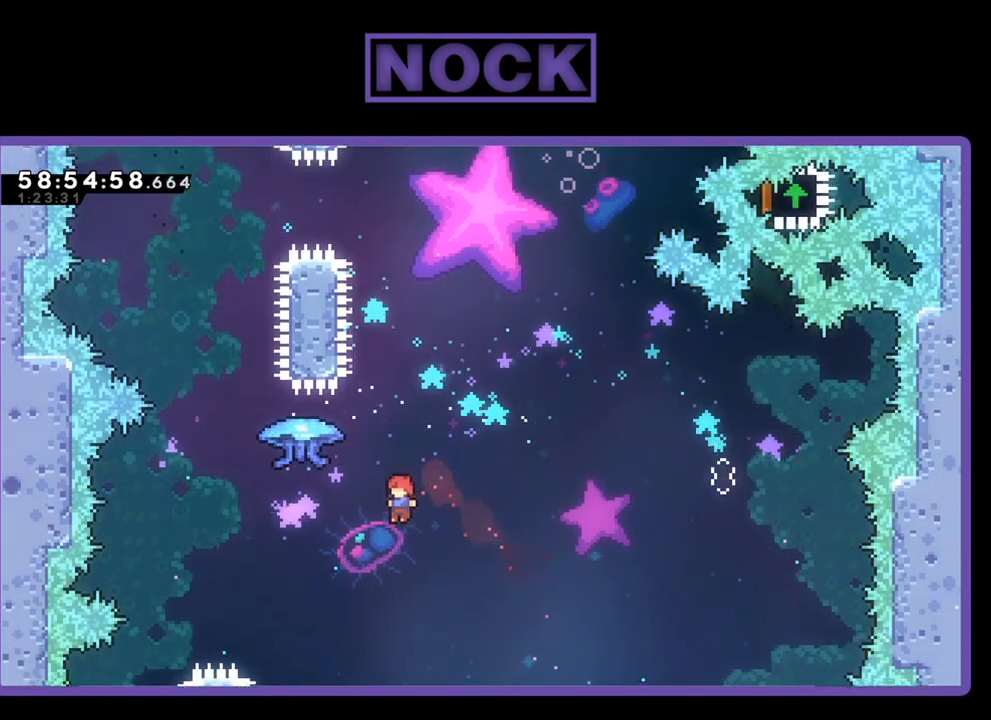
{"buttons": [], "right_stick": "center", "events": [[33, "DPAD_RIGHT", "down"], [300, "DPAD_RIGHT", "up"]]}
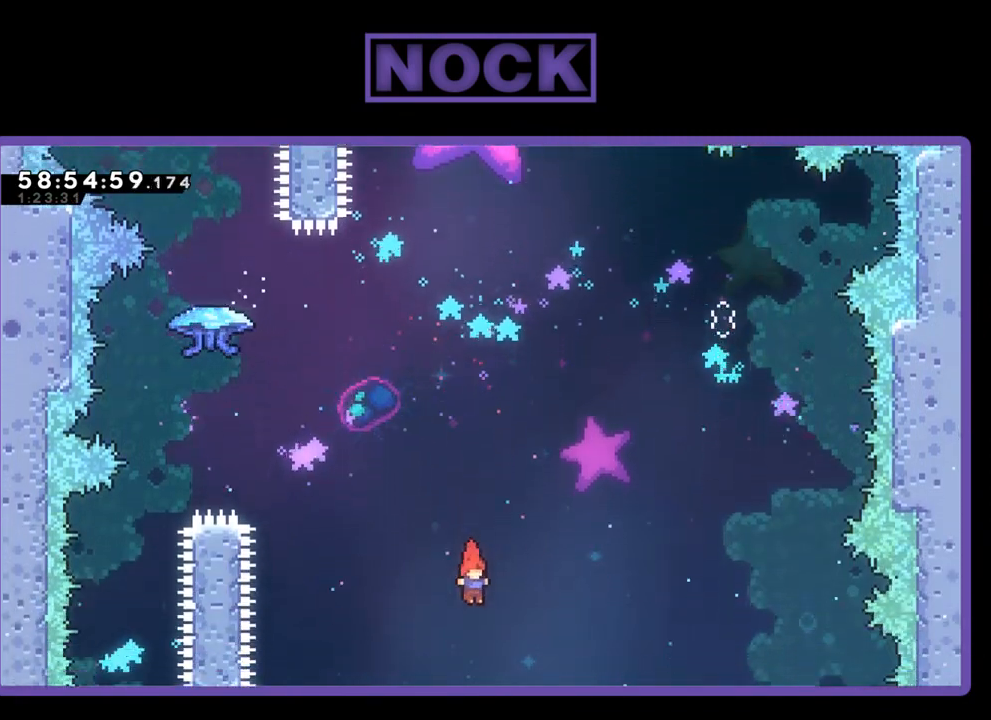
{"buttons": [], "right_stick": "center", "events": [[367, "DPAD_RIGHT", "down"], [467, "DPAD_RIGHT", "up"]]}
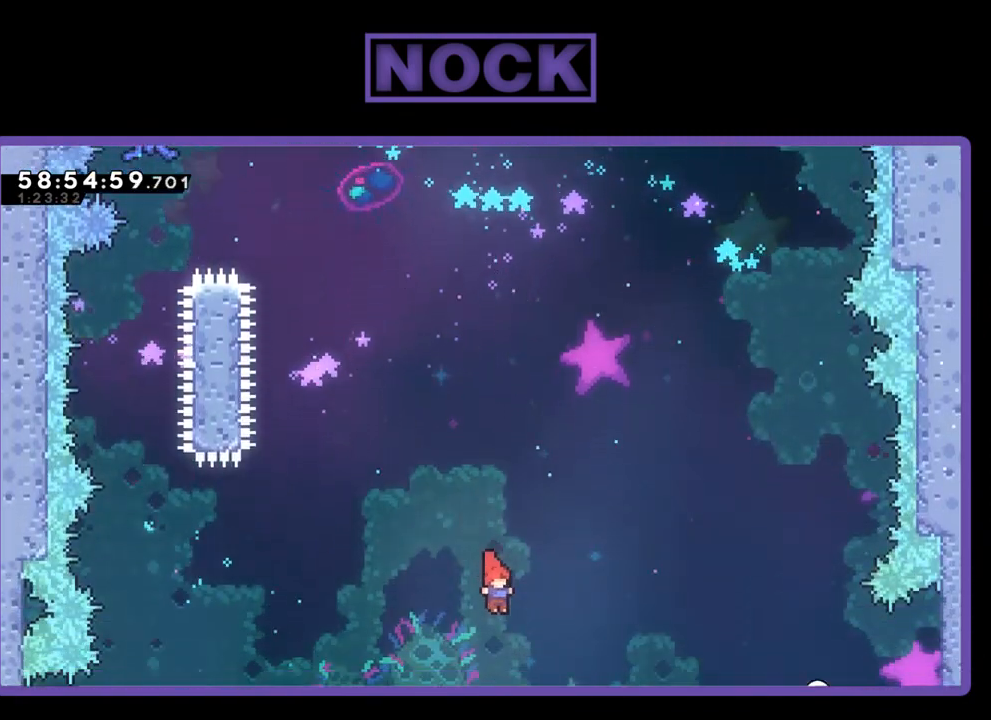
{"buttons": ["CIRCLE"], "right_stick": "center", "events": [[167, "DPAD_LEFT", "down"], [267, "DPAD_LEFT", "up"], [500, "CIRCLE", "down"]]}
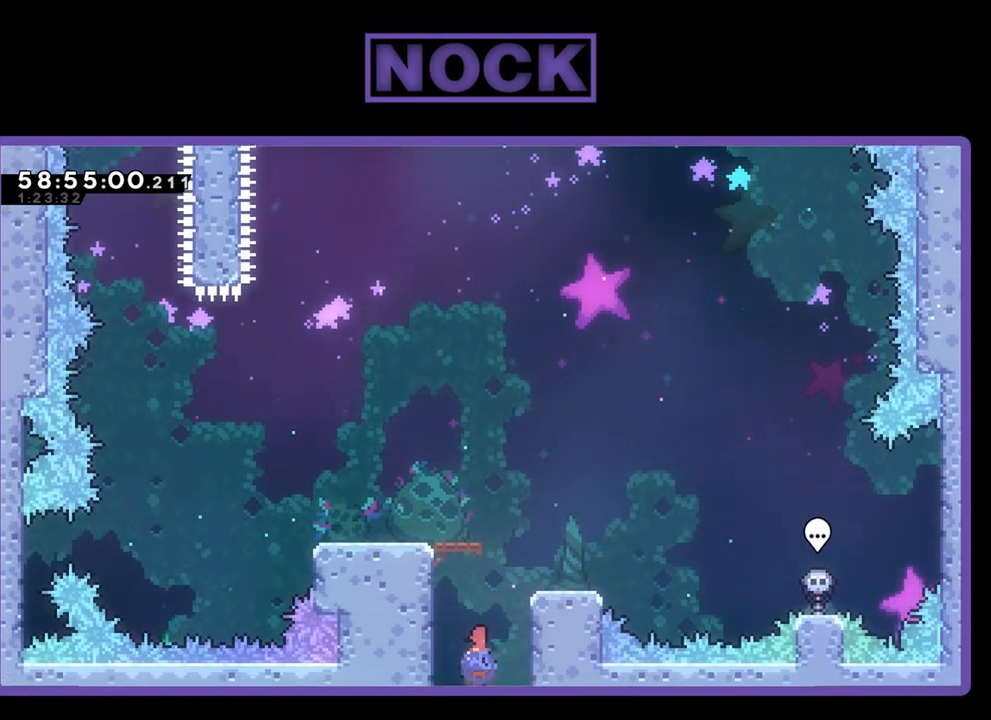
{"buttons": ["DPAD_UP"], "right_stick": "center", "events": [[33, "DPAD_LEFT", "down"], [33, "DPAD_UP", "down"], [233, "CIRCLE", "up"], [300, "CIRCLE", "down"], [467, "CIRCLE", "up"], [500, "DPAD_LEFT", "up"]]}
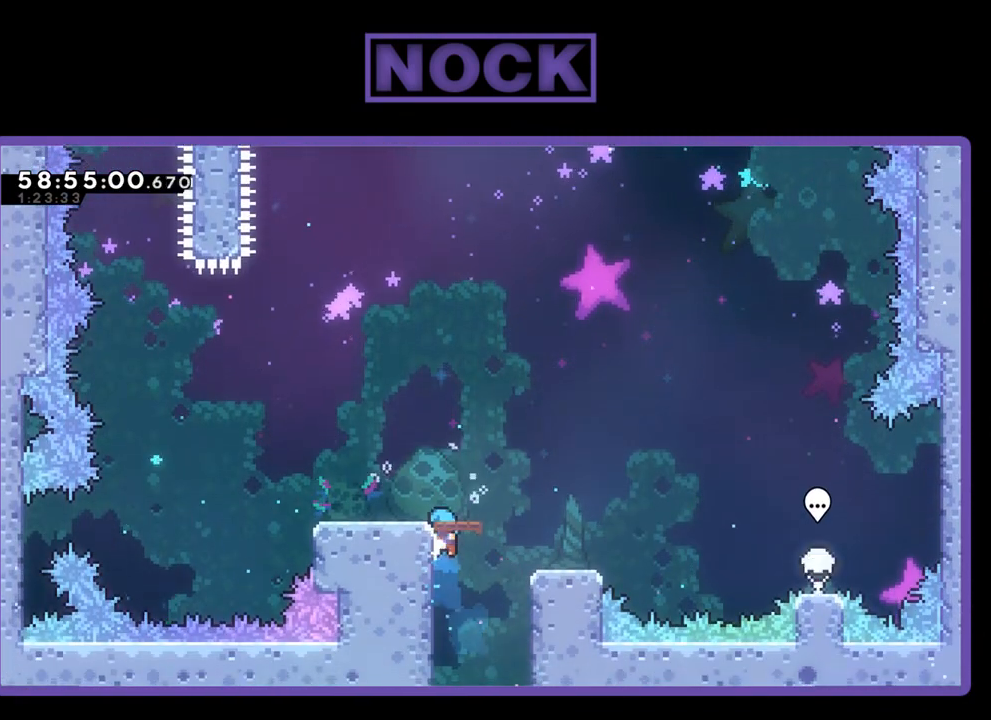
{"buttons": ["CIRCLE", "DPAD_UP", "DPAD_LEFT"], "right_stick": "center", "events": [[33, "DPAD_UP", "up"], [367, "DPAD_UP", "down"], [400, "CIRCLE", "down"], [400, "DPAD_LEFT", "down"]]}
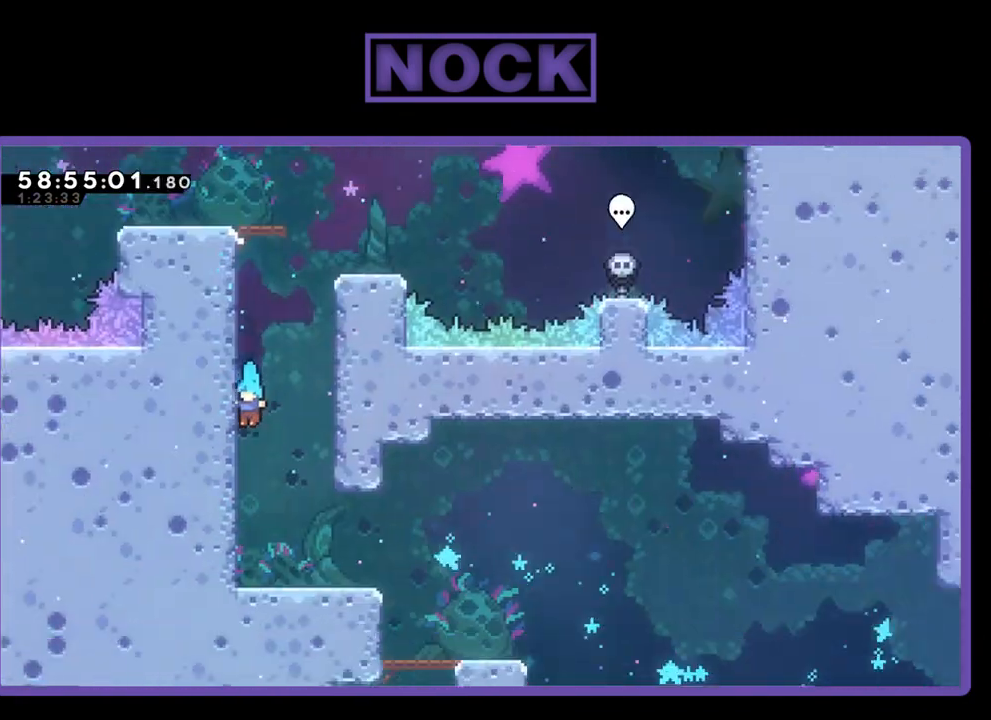
{"buttons": ["DPAD_UP", "DPAD_LEFT"], "right_stick": "center", "events": [[167, "CIRCLE", "up"]]}
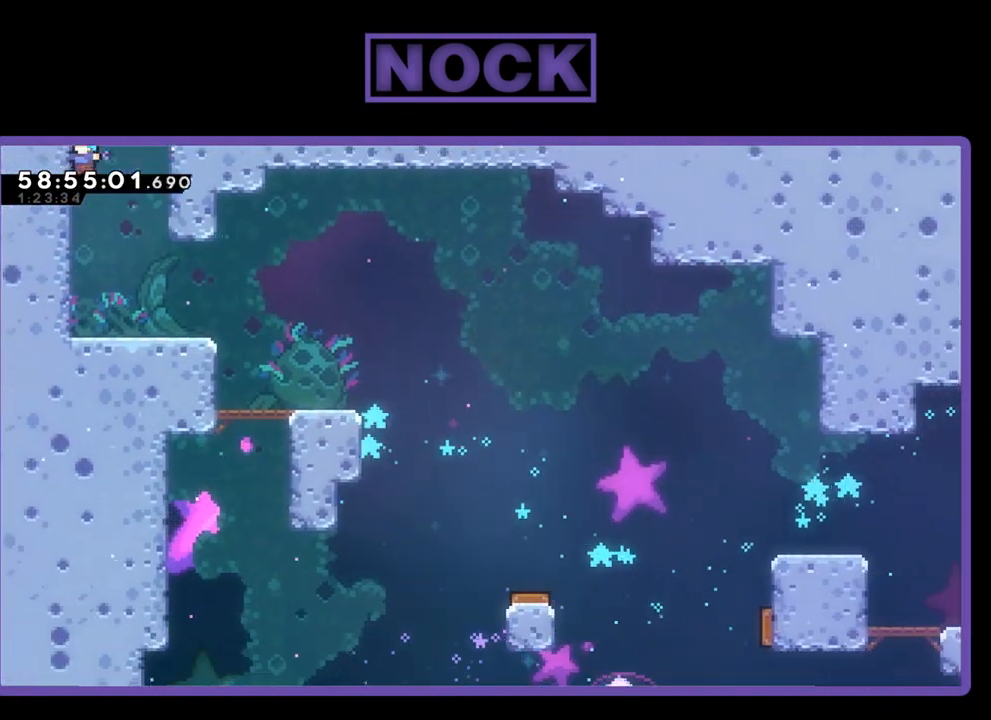
{"buttons": ["CROSS", "DPAD_RIGHT"], "right_stick": "center", "events": [[33, "CIRCLE", "down"], [167, "CIRCLE", "up"], [200, "CIRCLE", "down"], [200, "DPAD_LEFT", "up"], [367, "CIRCLE", "up"], [367, "DPAD_RIGHT", "down"], [433, "CROSS", "down"], [433, "DPAD_UP", "up"]]}
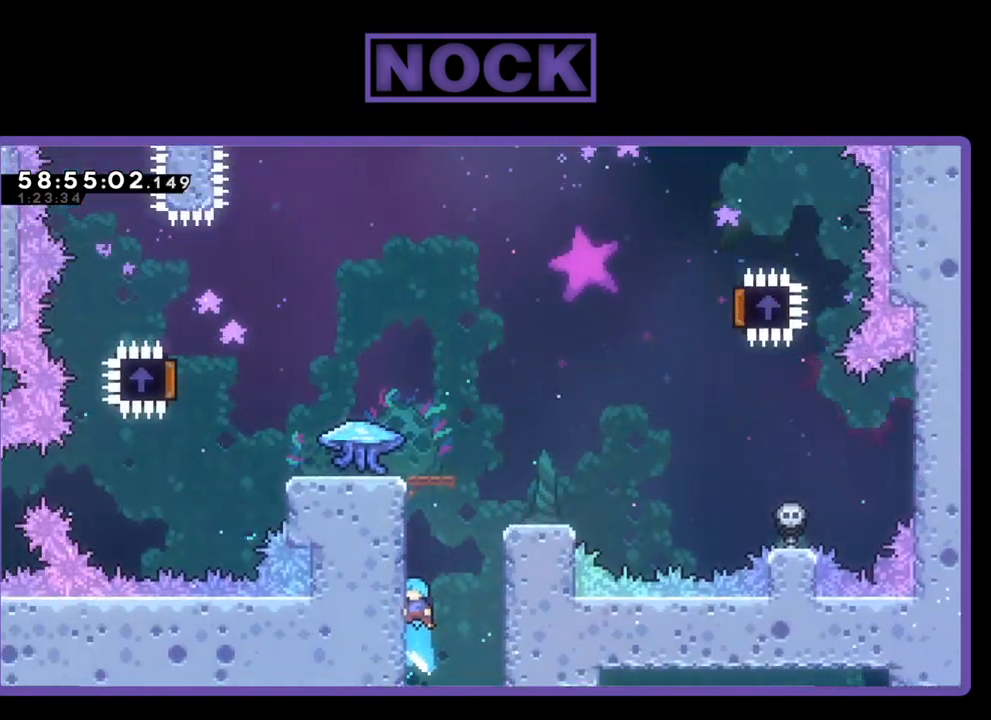
{"buttons": ["CROSS", "DPAD_RIGHT"], "right_stick": "center", "events": [[100, "CROSS", "up"], [167, "CROSS", "down"], [300, "CROSS", "up"], [400, "CROSS", "down"]]}
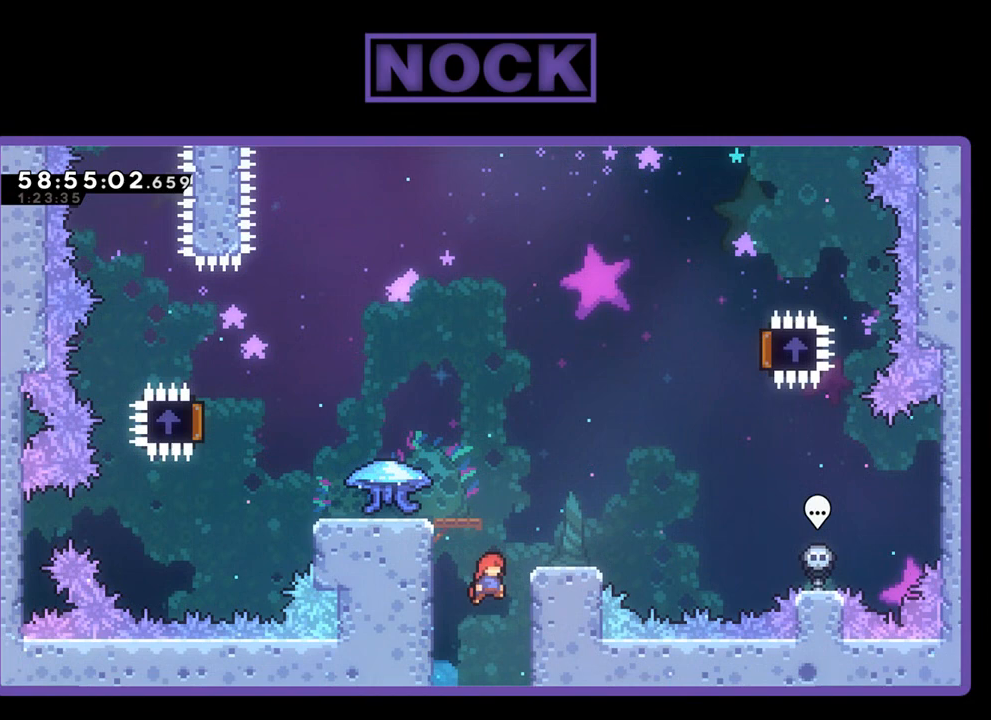
{"buttons": [], "right_stick": "center", "events": [[200, "CROSS", "up"], [300, "CROSS", "down"], [467, "DPAD_RIGHT", "up"], [500, "CROSS", "up"]]}
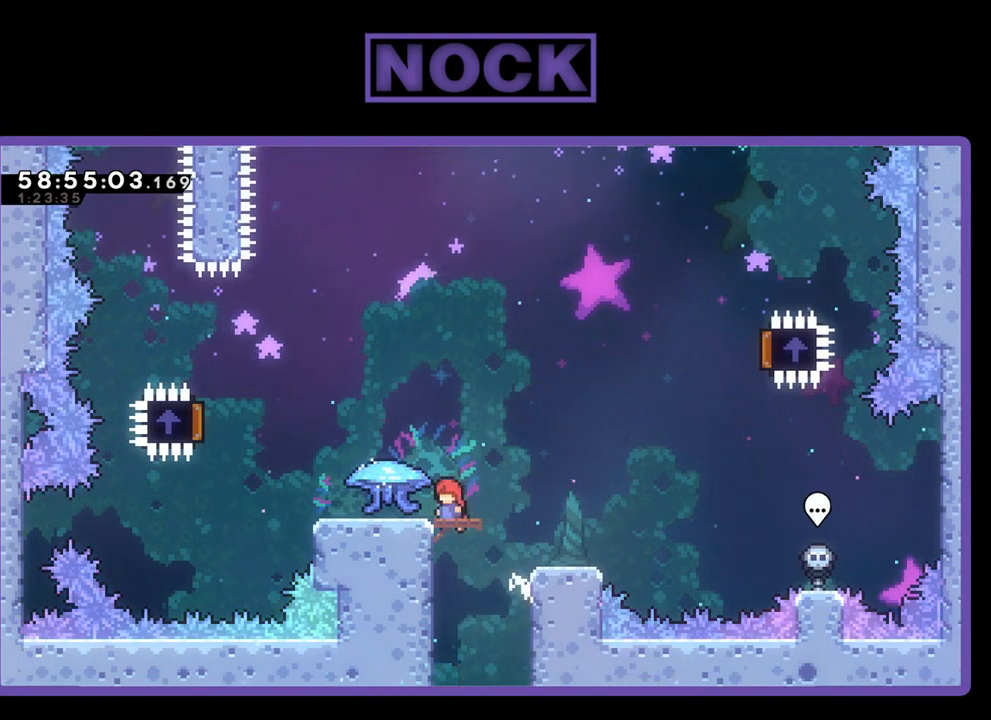
{"buttons": [], "right_stick": "center", "events": [[67, "DPAD_LEFT", "down"], [233, "DPAD_LEFT", "up"], [267, "DPAD_LEFT", "down"], [300, "DPAD_LEFT", "up"]]}